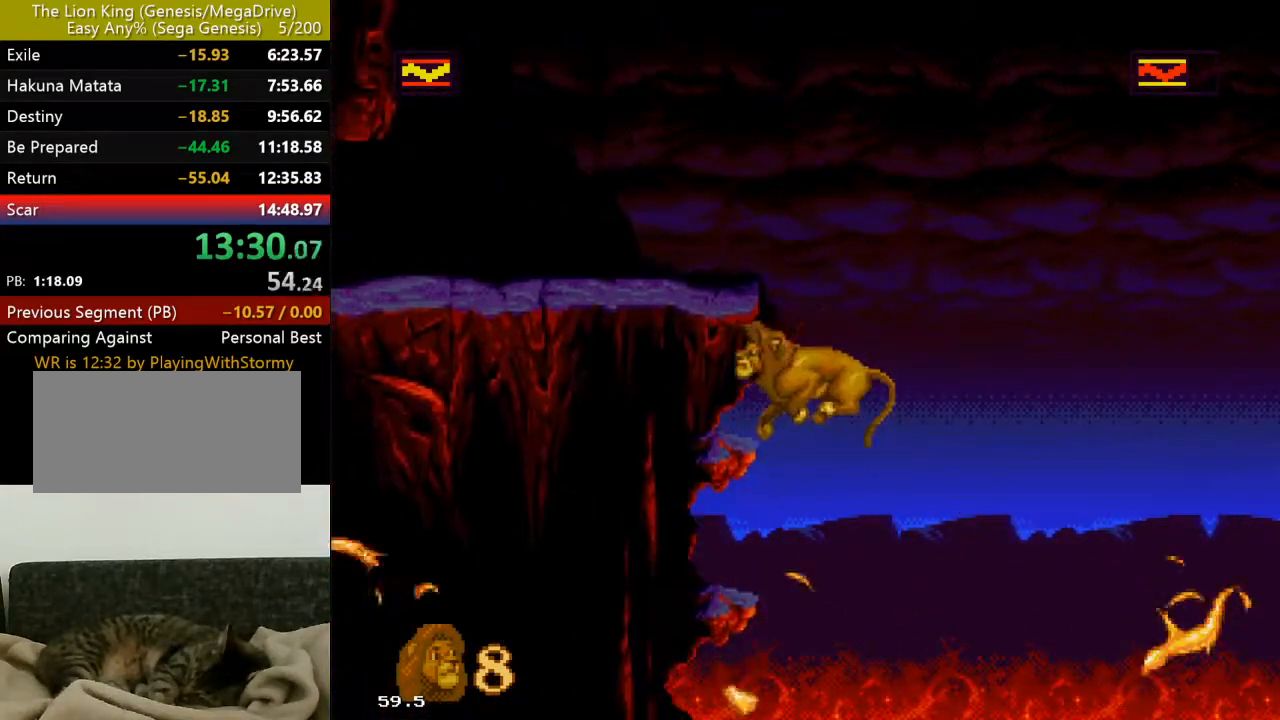
Gameplay with a controller (Xbox layout); each line is a JSON object with the inputs held at the frame after it. "events" lists button and stick changes between this image and that frame as [ms after this image, input, new state], when the widget could be followed in between. Not read: L1 L2 L3 MODE R1 R2 R3 SELECT.
{"buttons": ["C", "DPAD_LEFT"], "events": [[50, "C", "up"], [100, "C", "down"], [200, "C", "up"], [267, "C", "down"], [367, "C", "up"], [417, "C", "down"]]}
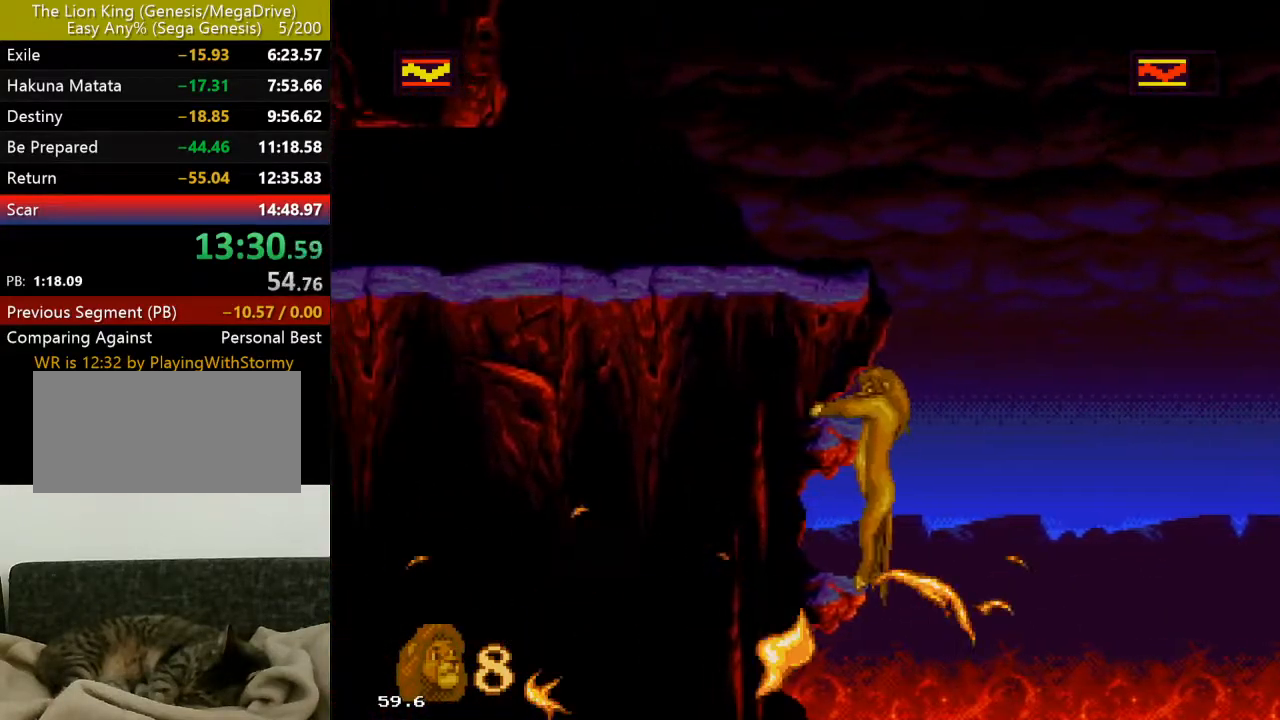
{"buttons": ["DPAD_LEFT"], "events": [[17, "C", "up"], [67, "C", "down"], [167, "C", "up"], [250, "C", "down"], [350, "C", "up"], [383, "C", "down"], [500, "C", "up"]]}
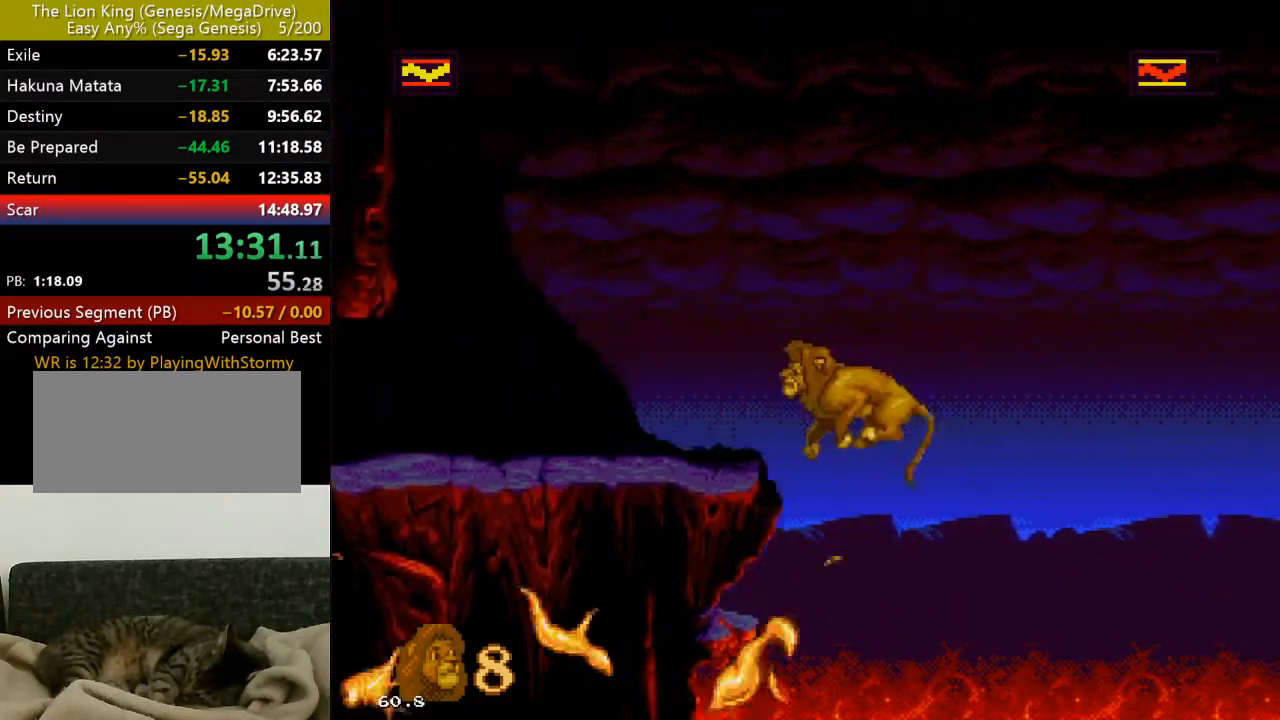
{"buttons": ["DPAD_UP"], "events": [[67, "C", "down"], [167, "C", "up"], [267, "C", "down"], [317, "C", "up"], [450, "DPAD_LEFT", "up"], [450, "DPAD_UP", "down"]]}
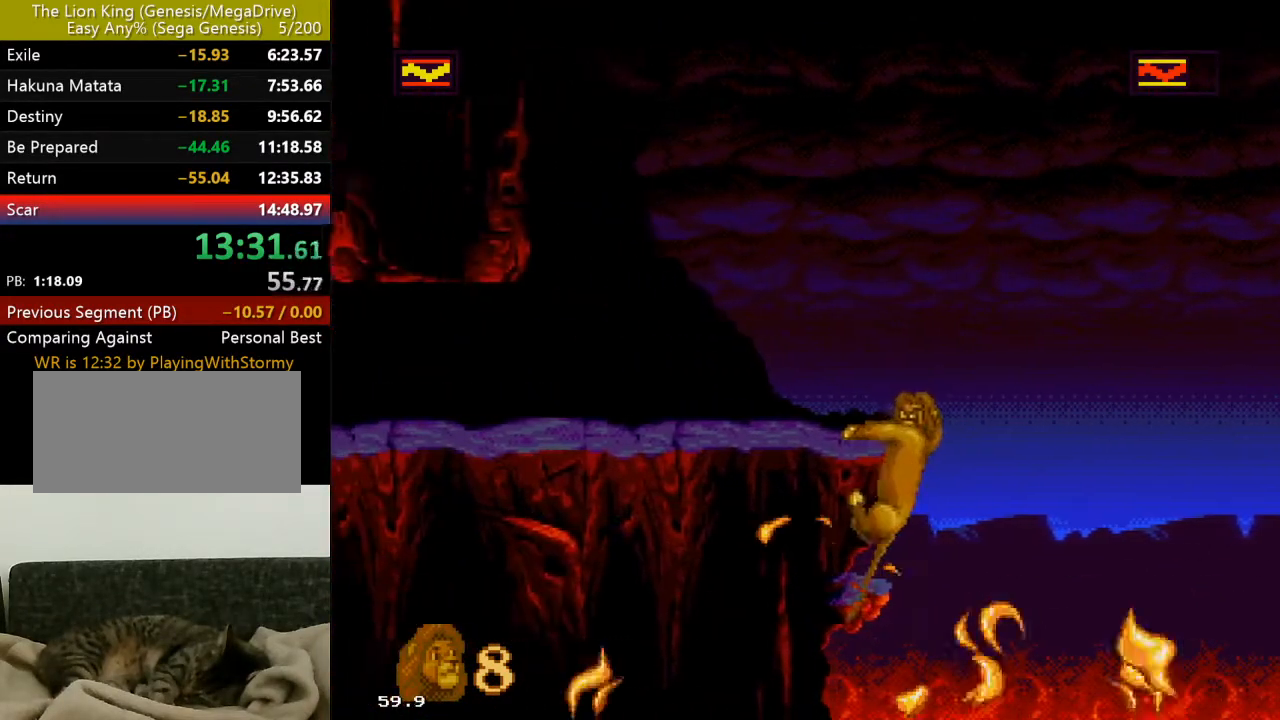
{"buttons": ["DPAD_UP"], "events": []}
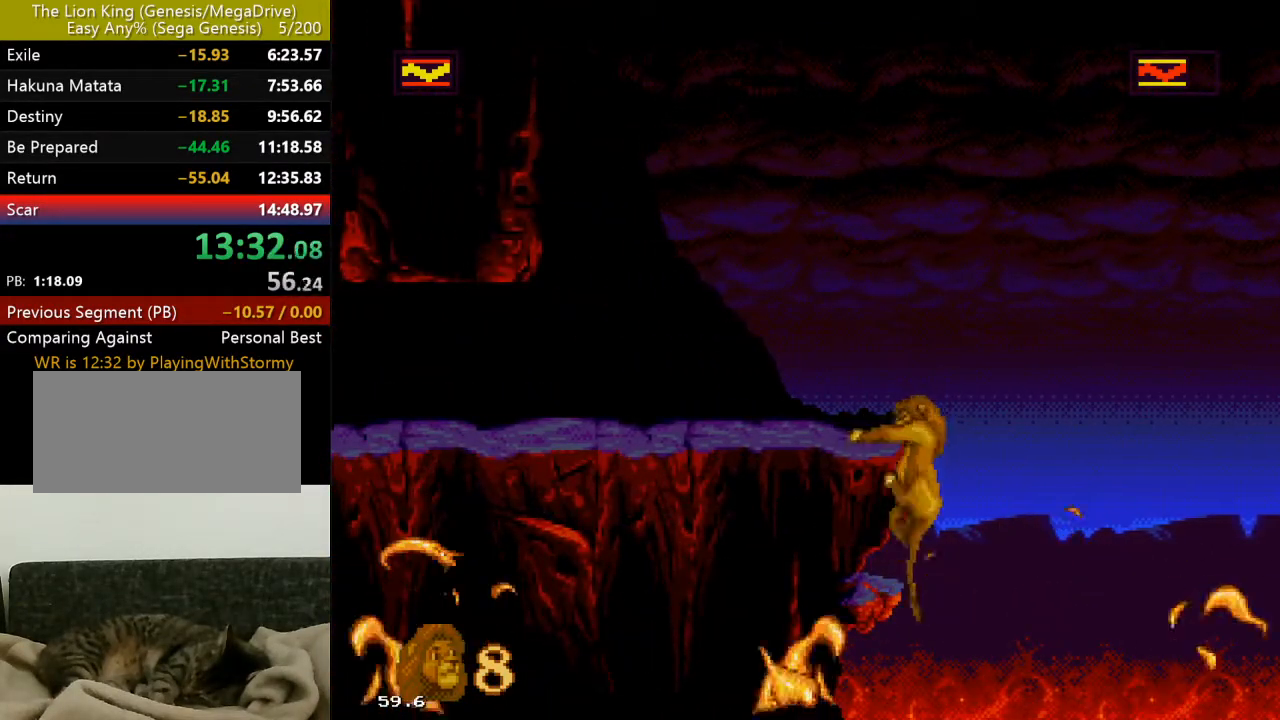
{"buttons": ["DPAD_LEFT"], "events": [[133, "DPAD_LEFT", "down"], [217, "DPAD_UP", "up"]]}
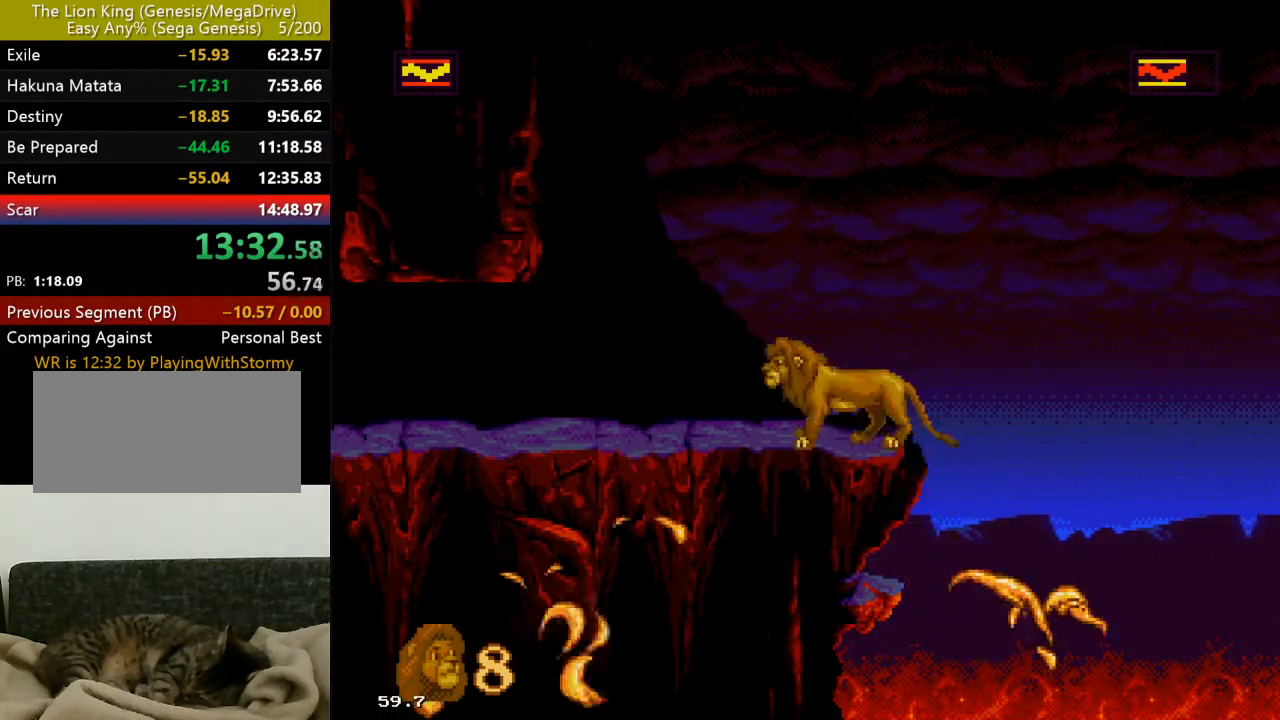
{"buttons": ["DPAD_LEFT"], "events": []}
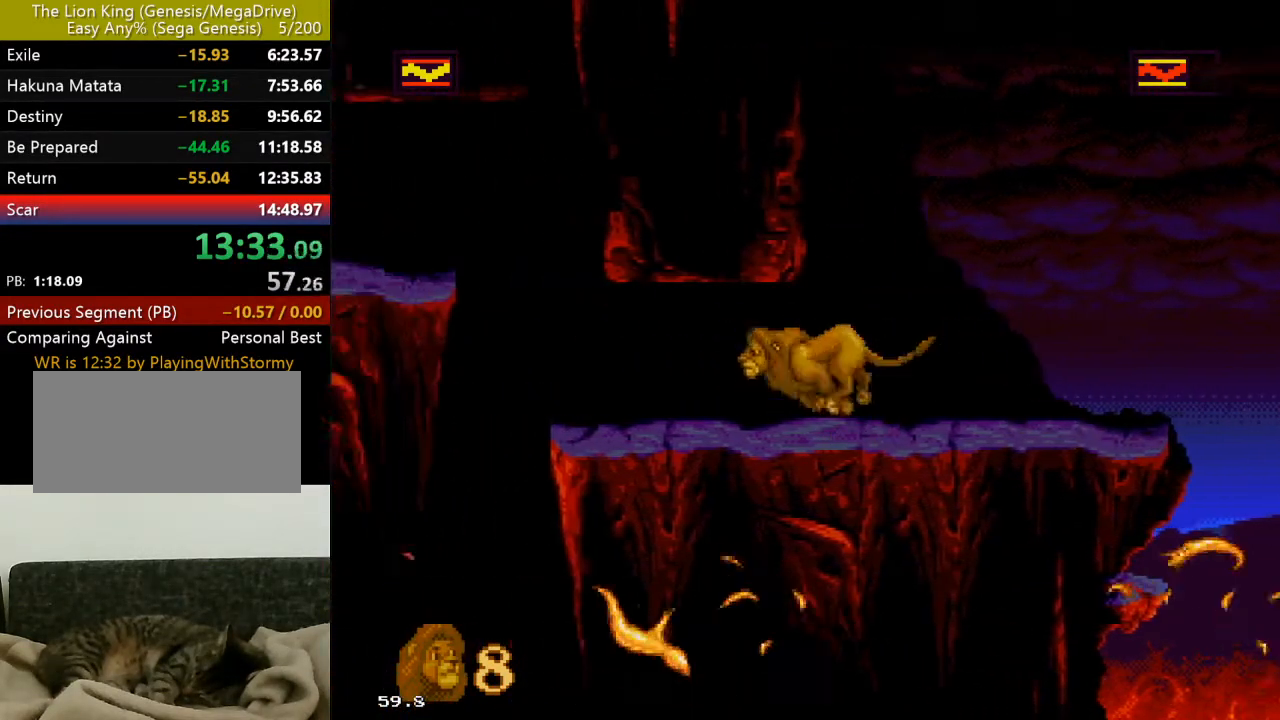
{"buttons": ["DPAD_LEFT"], "events": [[167, "C", "down"], [300, "C", "up"]]}
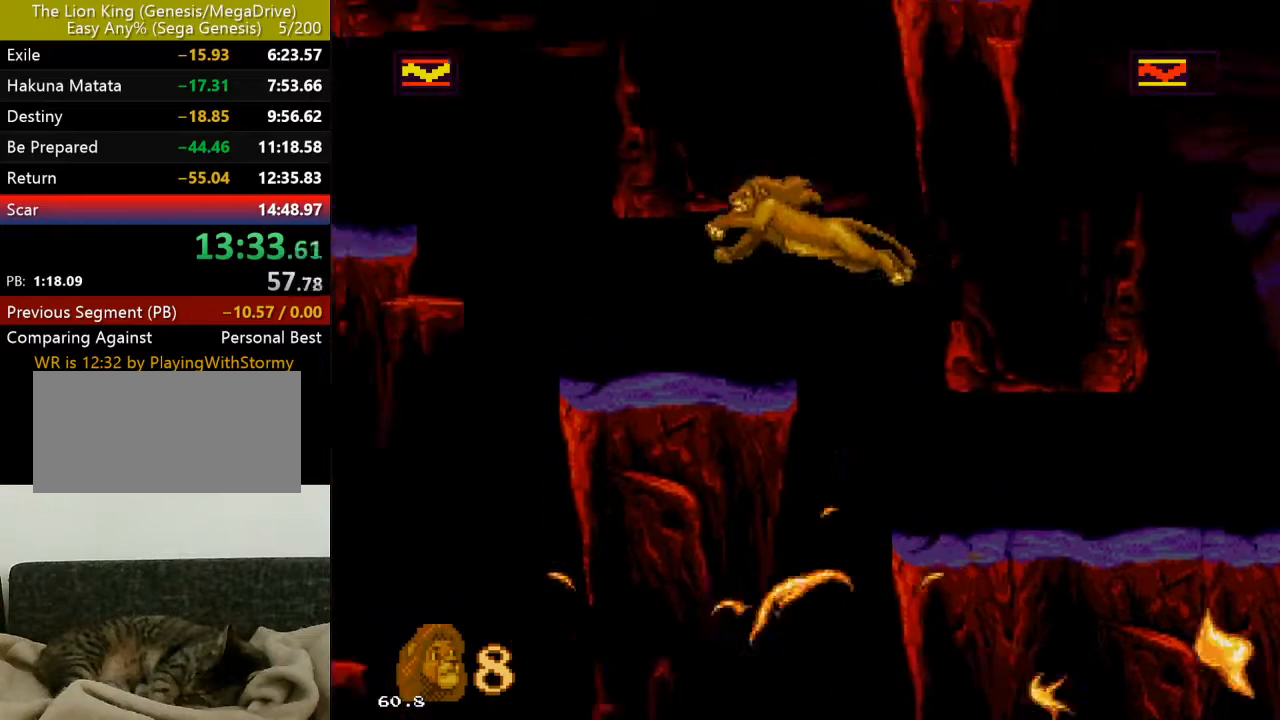
{"buttons": ["C", "DPAD_LEFT"], "events": [[267, "C", "down"]]}
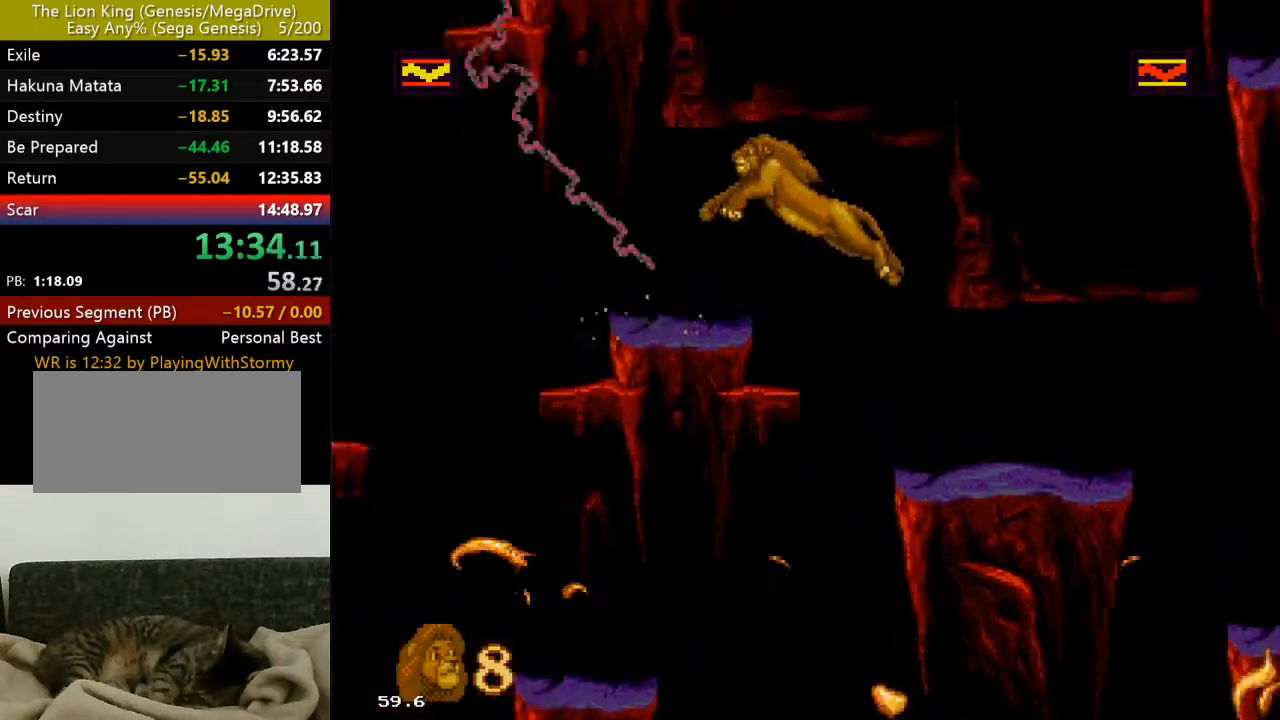
{"buttons": [], "events": [[250, "C", "up"], [283, "DPAD_LEFT", "up"], [283, "DPAD_RIGHT", "down"], [400, "DPAD_RIGHT", "up"]]}
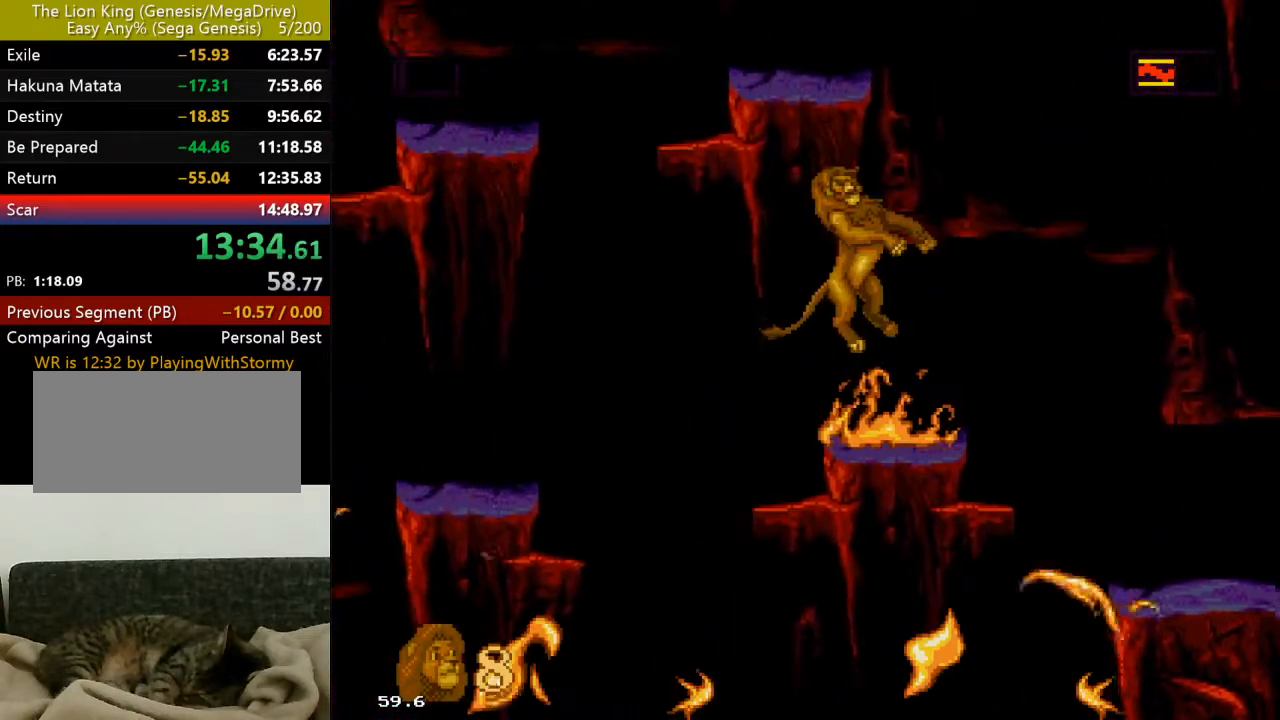
{"buttons": [], "events": []}
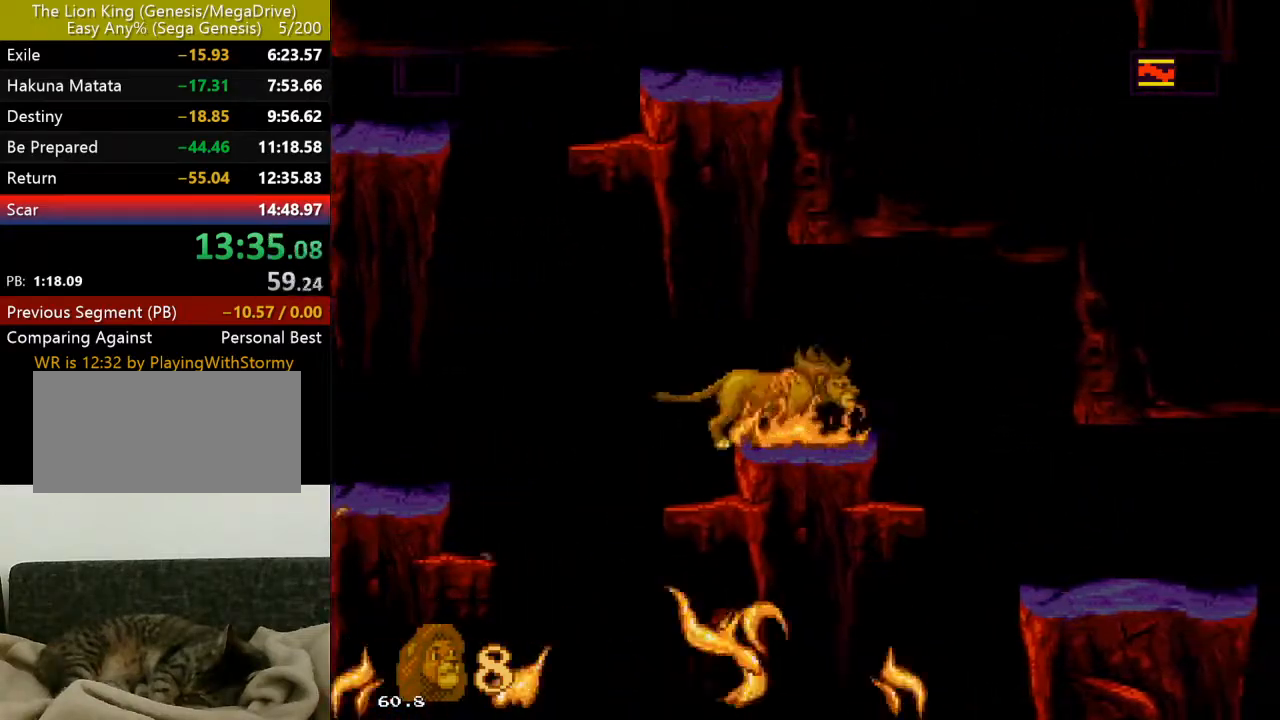
{"buttons": ["C", "DPAD_RIGHT"], "events": [[167, "DPAD_RIGHT", "down"], [317, "C", "down"]]}
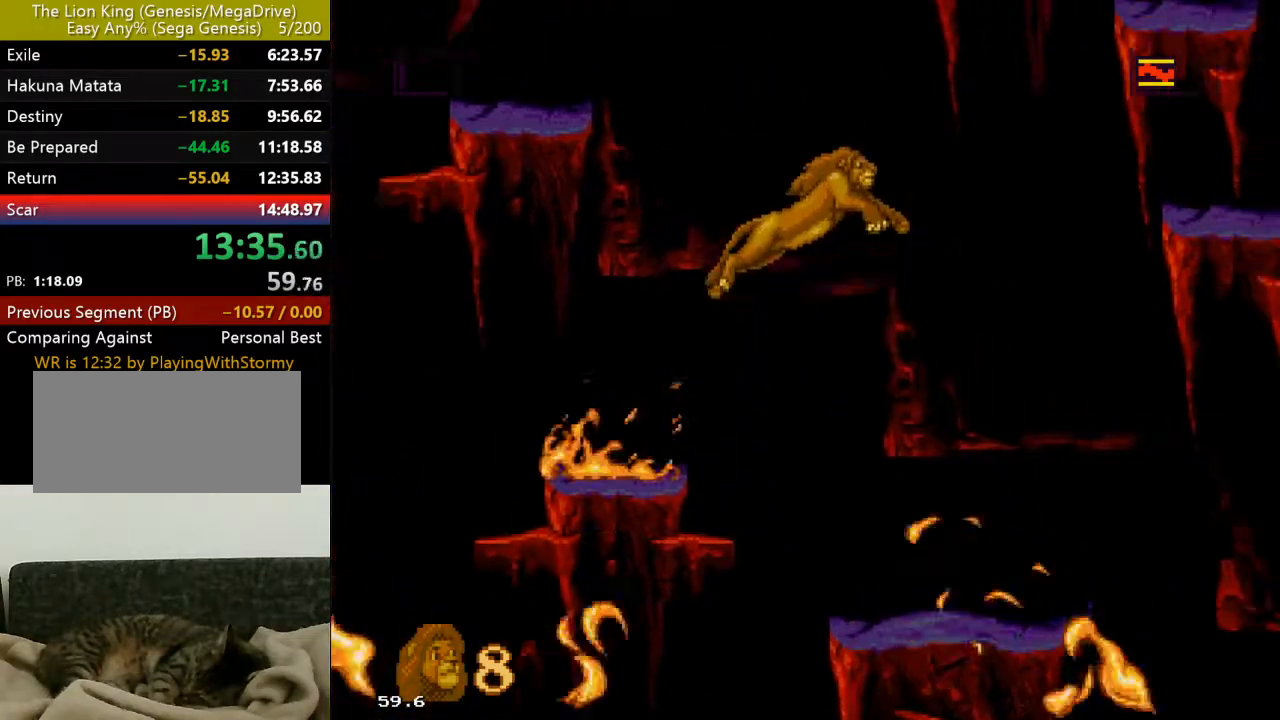
{"buttons": ["DPAD_RIGHT"]}
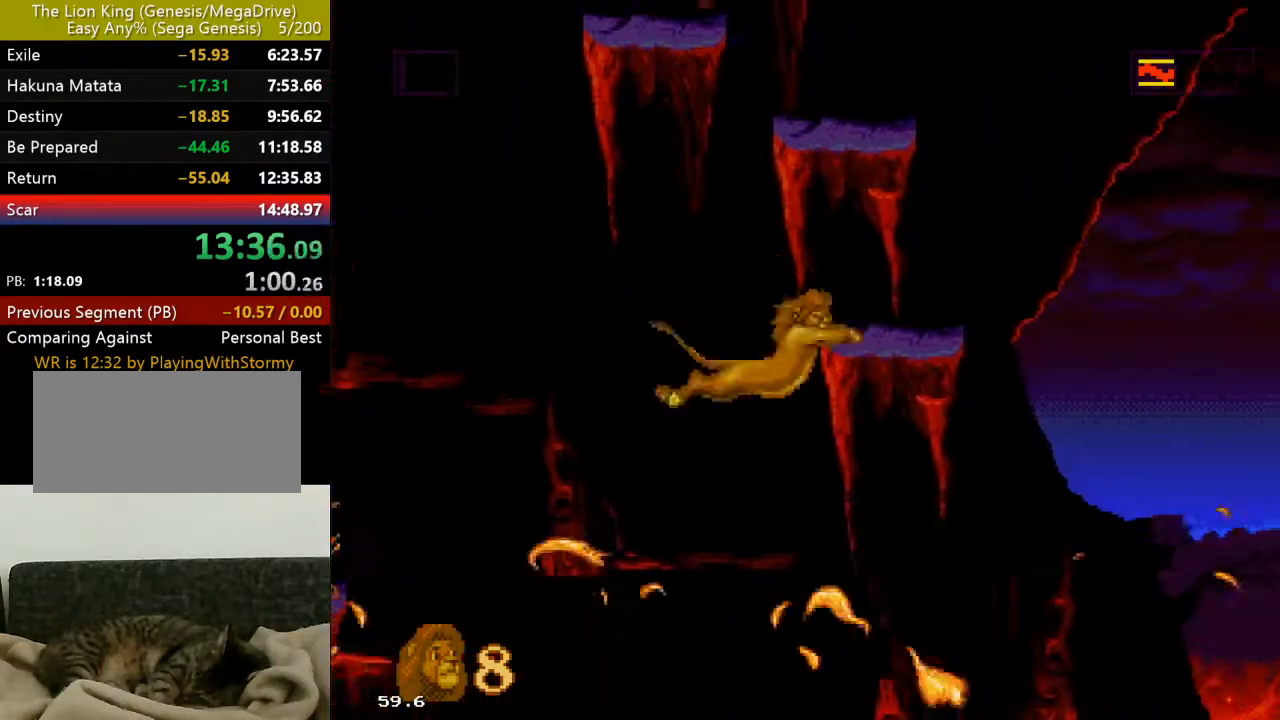
{"buttons": ["DPAD_UP"], "events": [[33, "DPAD_UP", "down"], [100, "DPAD_RIGHT", "up"]]}
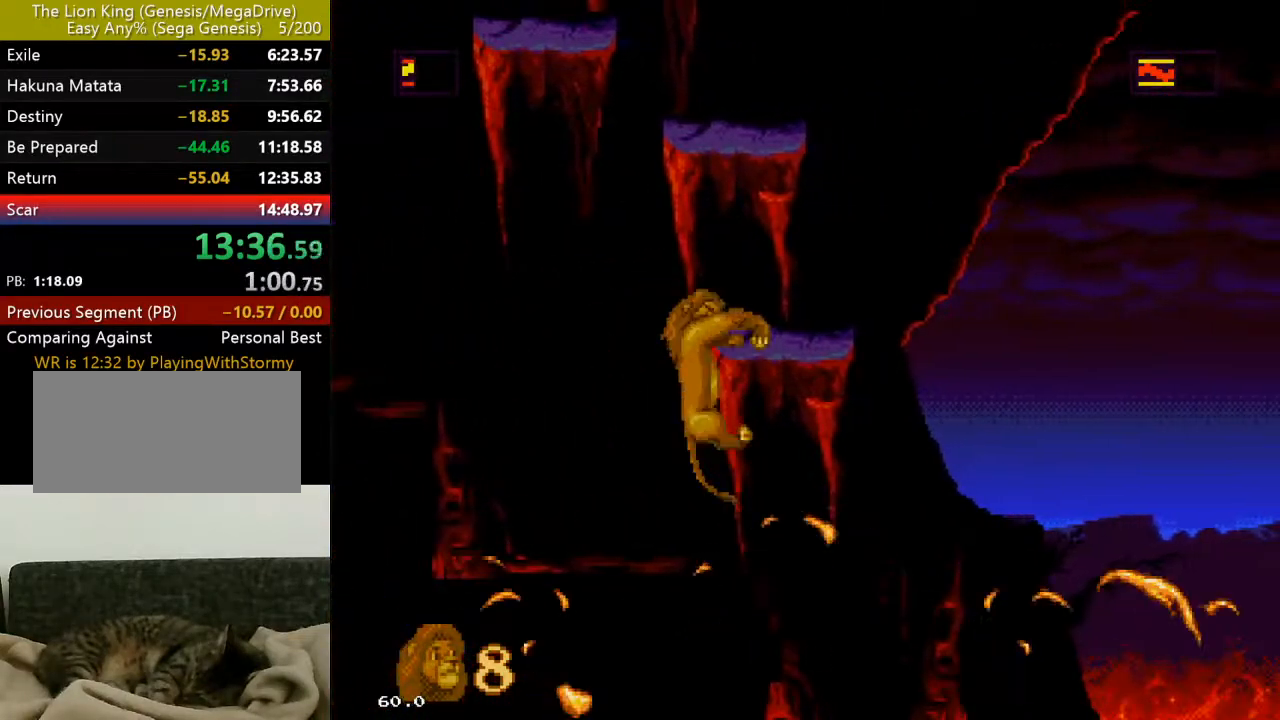
{"buttons": ["DPAD_RIGHT"], "events": [[317, "DPAD_RIGHT", "down"], [383, "DPAD_UP", "up"]]}
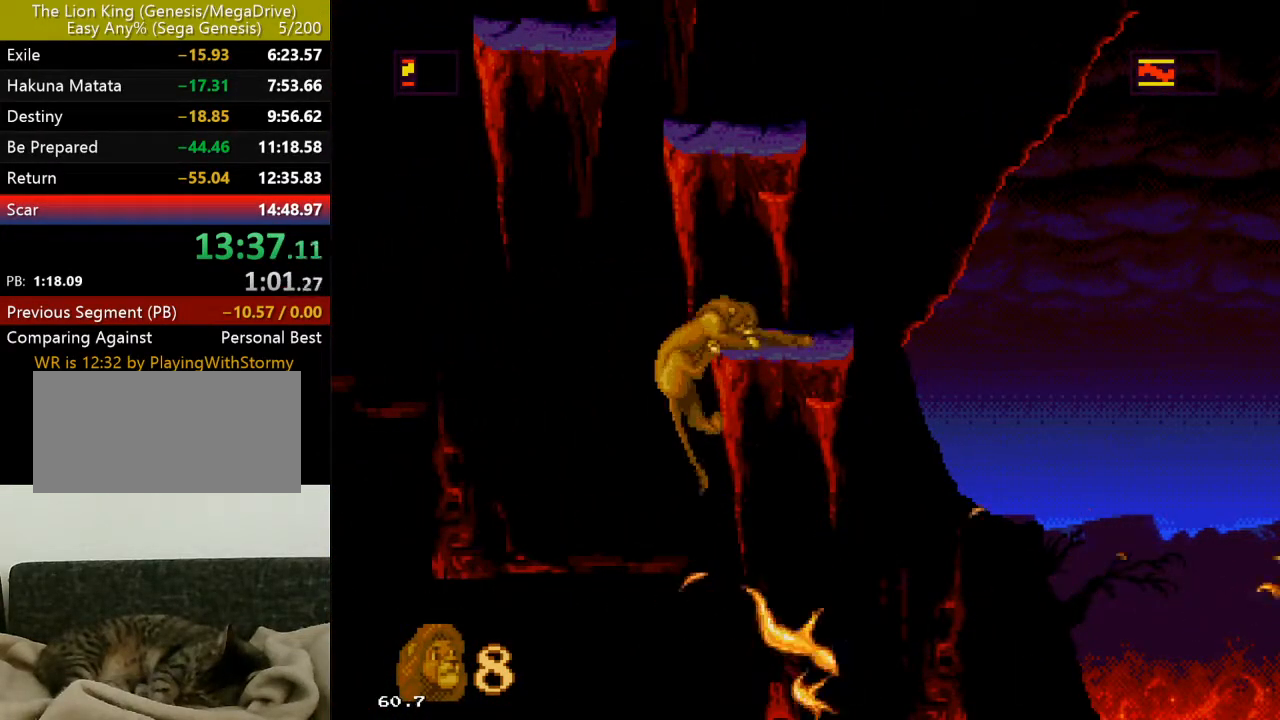
{"buttons": ["C", "DPAD_RIGHT"], "events": [[350, "C", "down"]]}
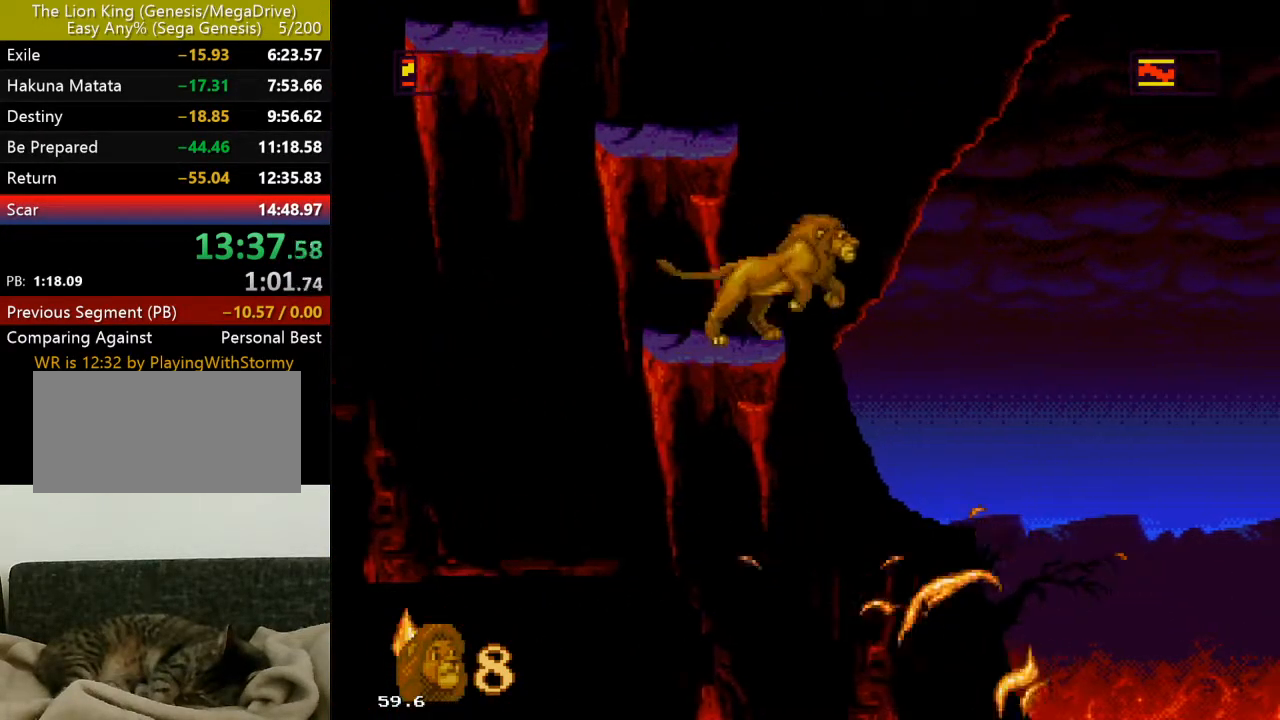
{"buttons": ["DPAD_LEFT"], "events": [[17, "DPAD_LEFT", "down"], [17, "DPAD_RIGHT", "up"], [17, "DPAD_UP", "down"], [100, "DPAD_UP", "up"], [150, "C", "up"], [217, "C", "down"], [217, "DPAD_LEFT", "up"], [450, "C", "up"], [450, "DPAD_LEFT", "down"]]}
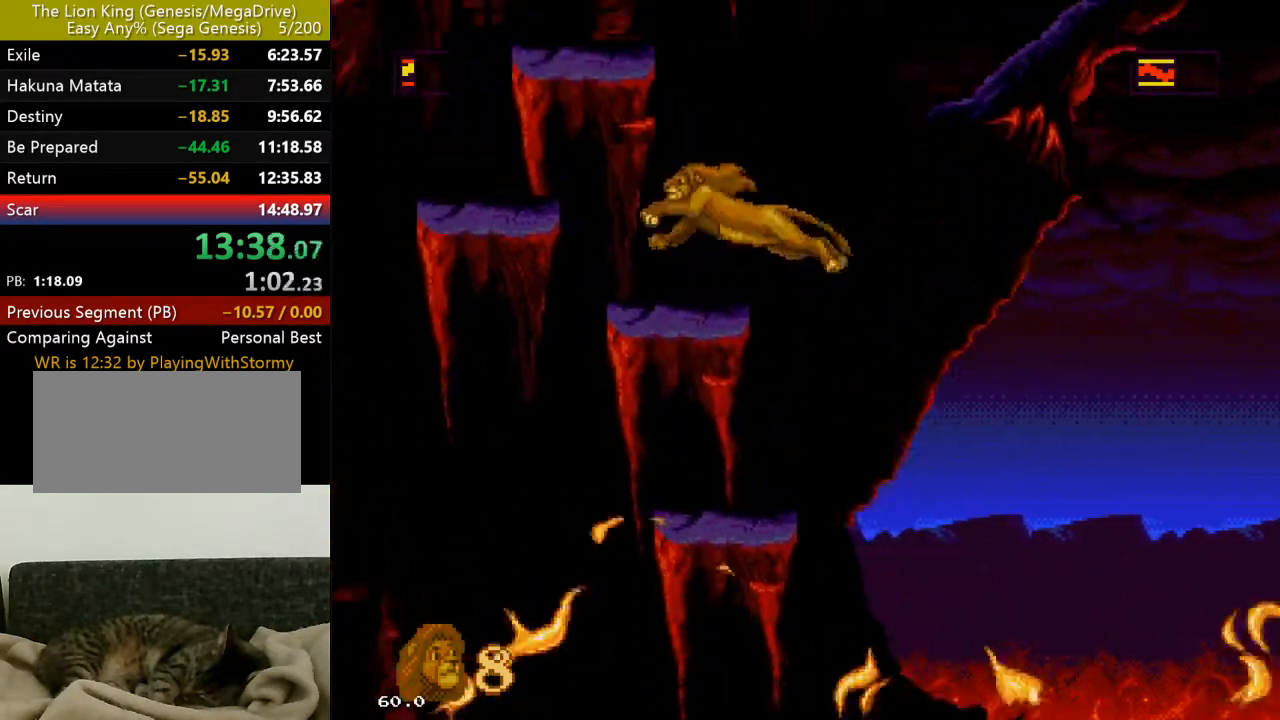
{"buttons": ["C"], "events": [[100, "DPAD_LEFT", "up"], [217, "C", "down"]]}
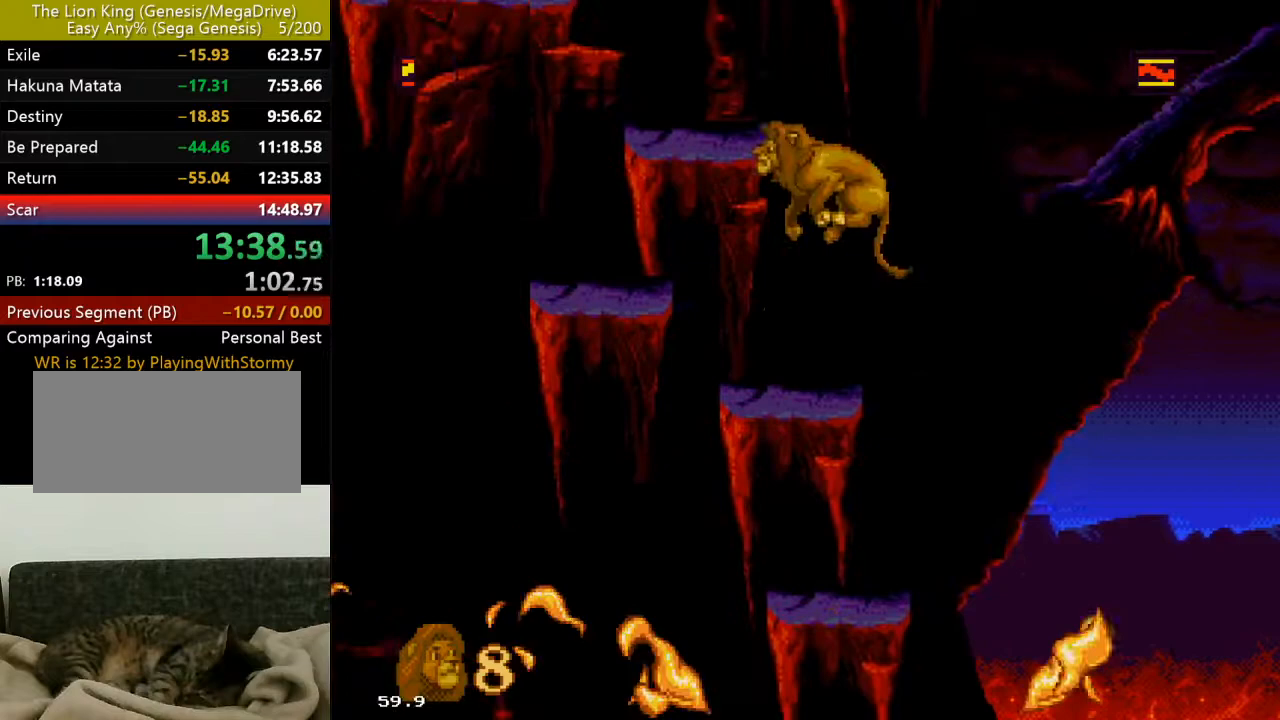
{"buttons": [], "events": [[17, "C", "up"], [83, "DPAD_LEFT", "down"], [117, "C", "down"], [300, "C", "up"], [350, "DPAD_LEFT", "up"]]}
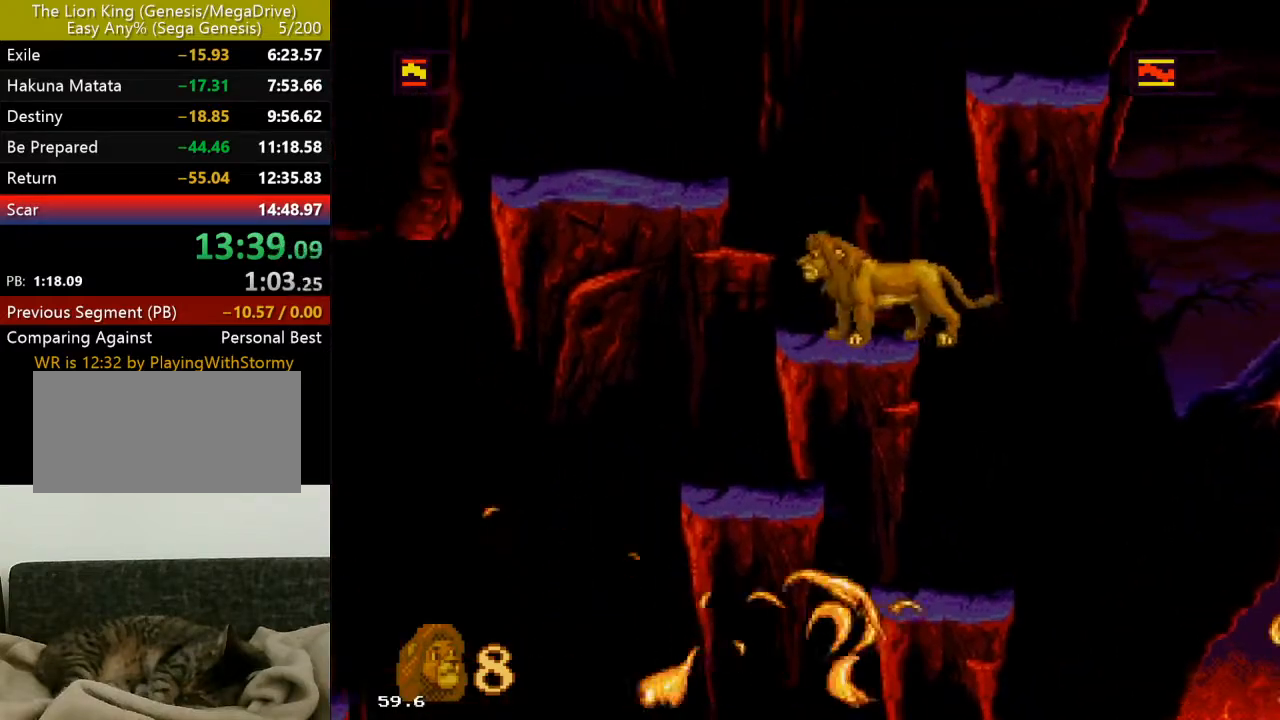
{"buttons": ["C", "DPAD_RIGHT"], "events": [[67, "C", "down"], [133, "DPAD_RIGHT", "down"]]}
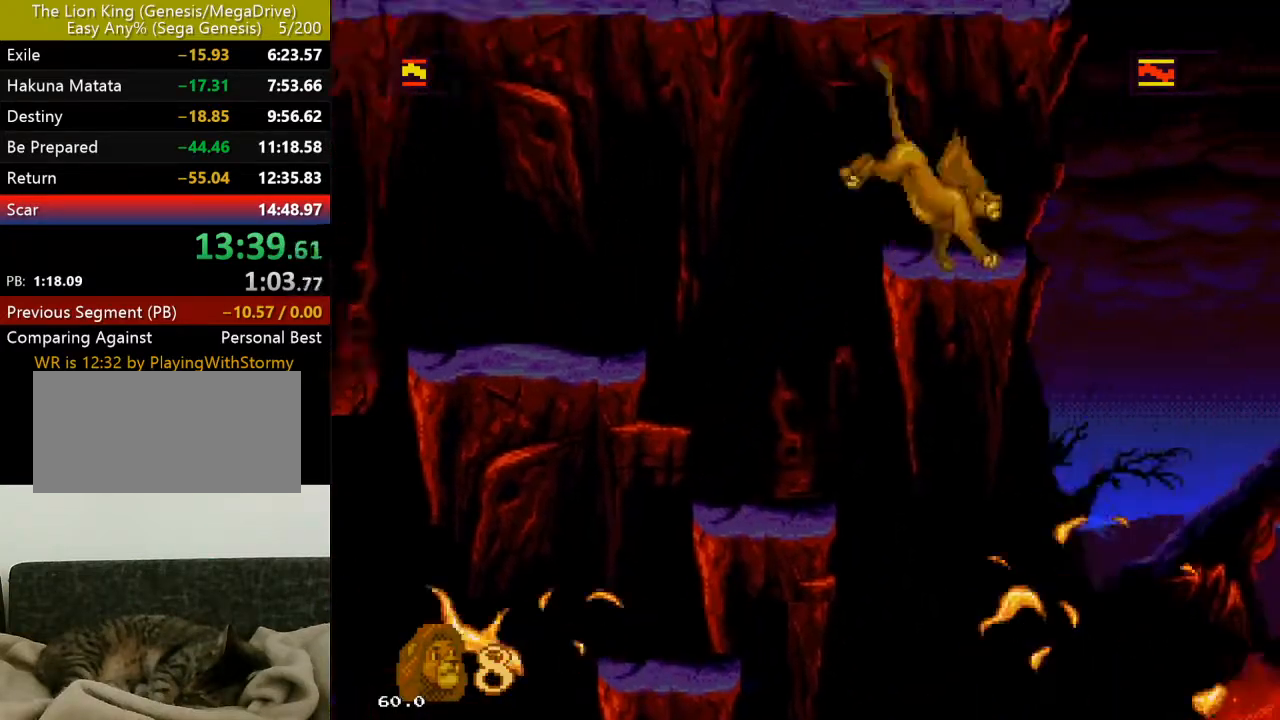
{"buttons": ["C"], "events": [[17, "C", "up"], [100, "DPAD_RIGHT", "up"], [233, "C", "down"]]}
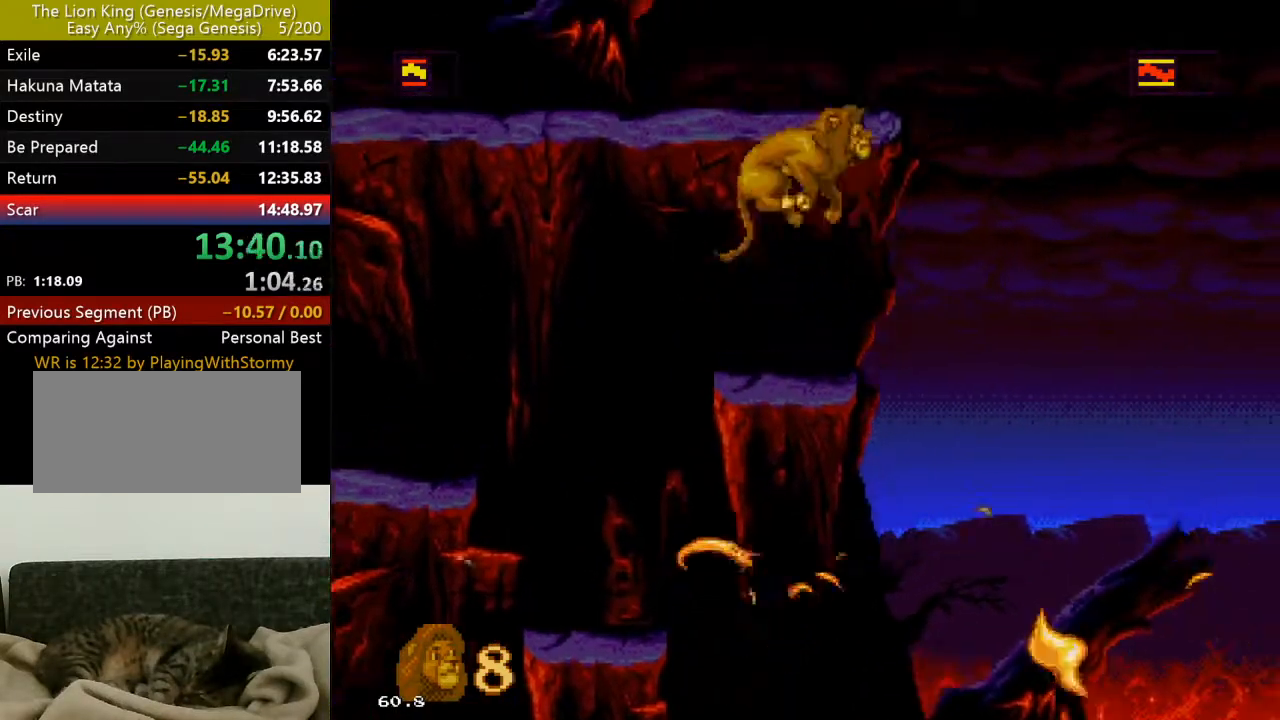
{"buttons": [], "events": [[17, "DPAD_LEFT", "down"], [200, "C", "up"], [400, "C", "down"], [450, "C", "up"], [483, "DPAD_LEFT", "up"]]}
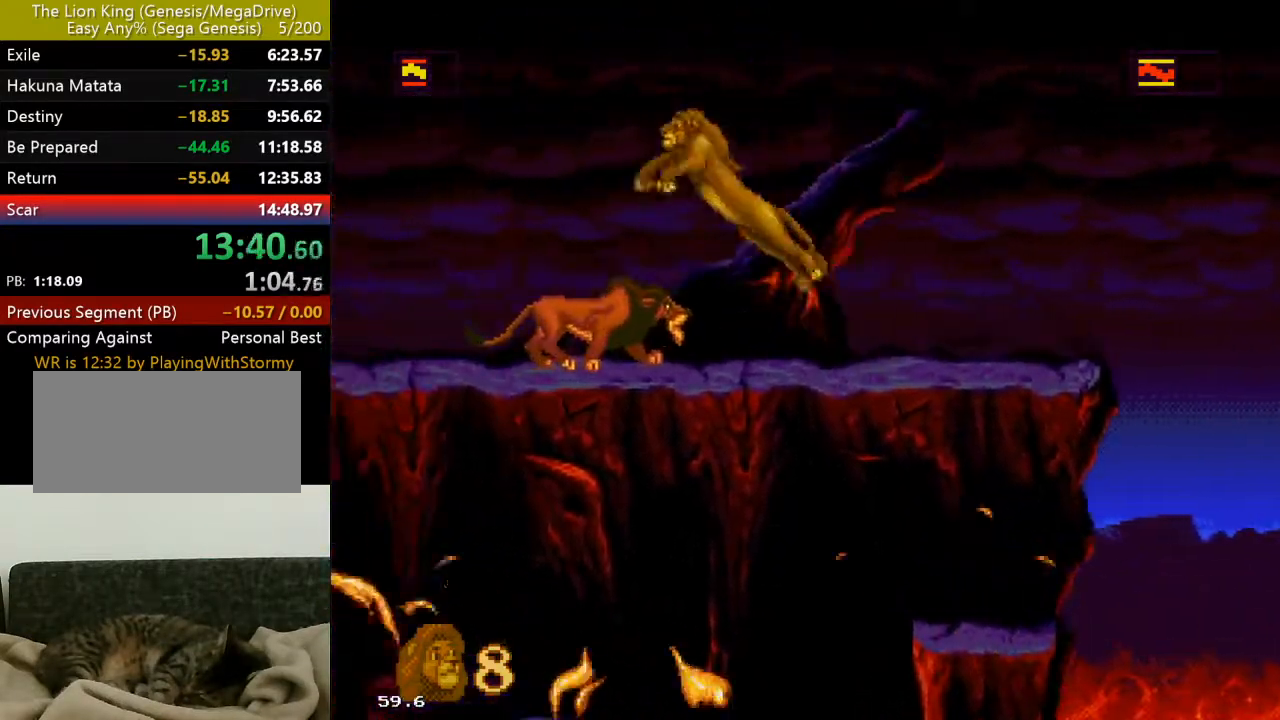
{"buttons": ["B", "DPAD_LEFT"], "events": [[167, "DPAD_LEFT", "down"], [267, "DPAD_LEFT", "up"], [383, "DPAD_LEFT", "down"], [500, "B", "down"]]}
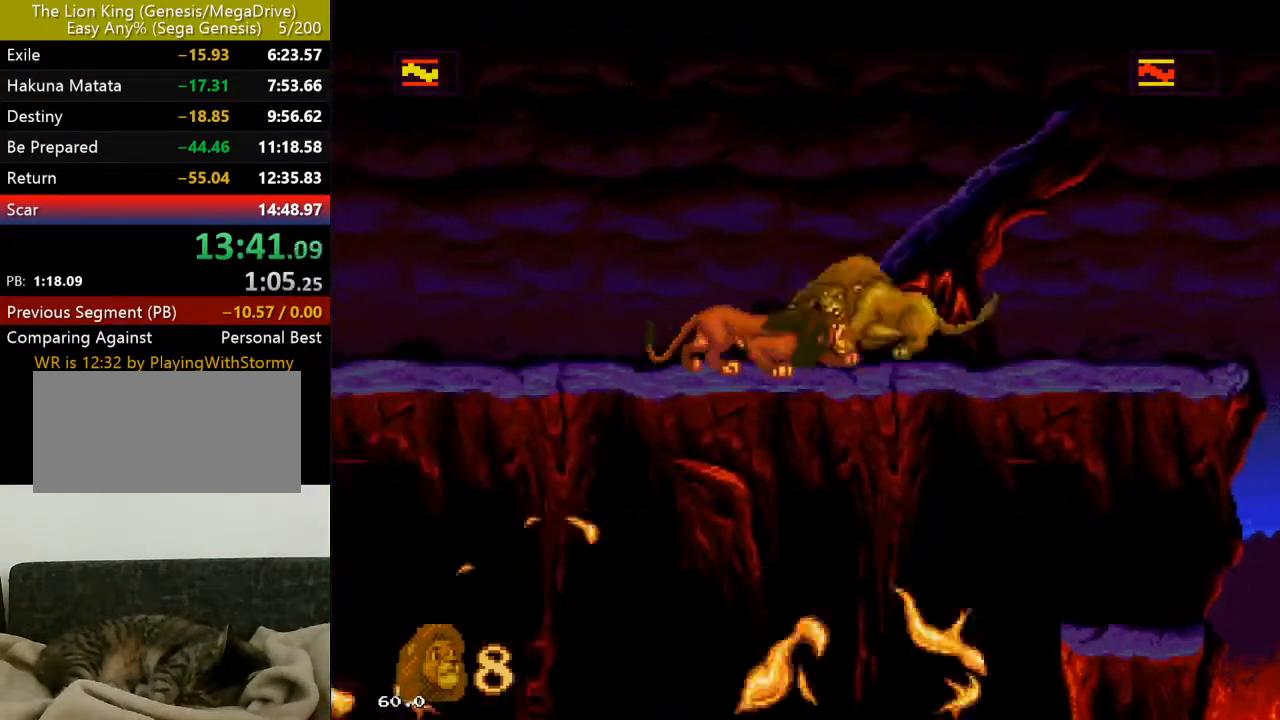
{"buttons": ["DPAD_LEFT"], "events": [[67, "B", "up"], [100, "B", "down"], [200, "B", "up"], [250, "B", "down"], [350, "B", "up"], [383, "B", "down"], [467, "B", "up"]]}
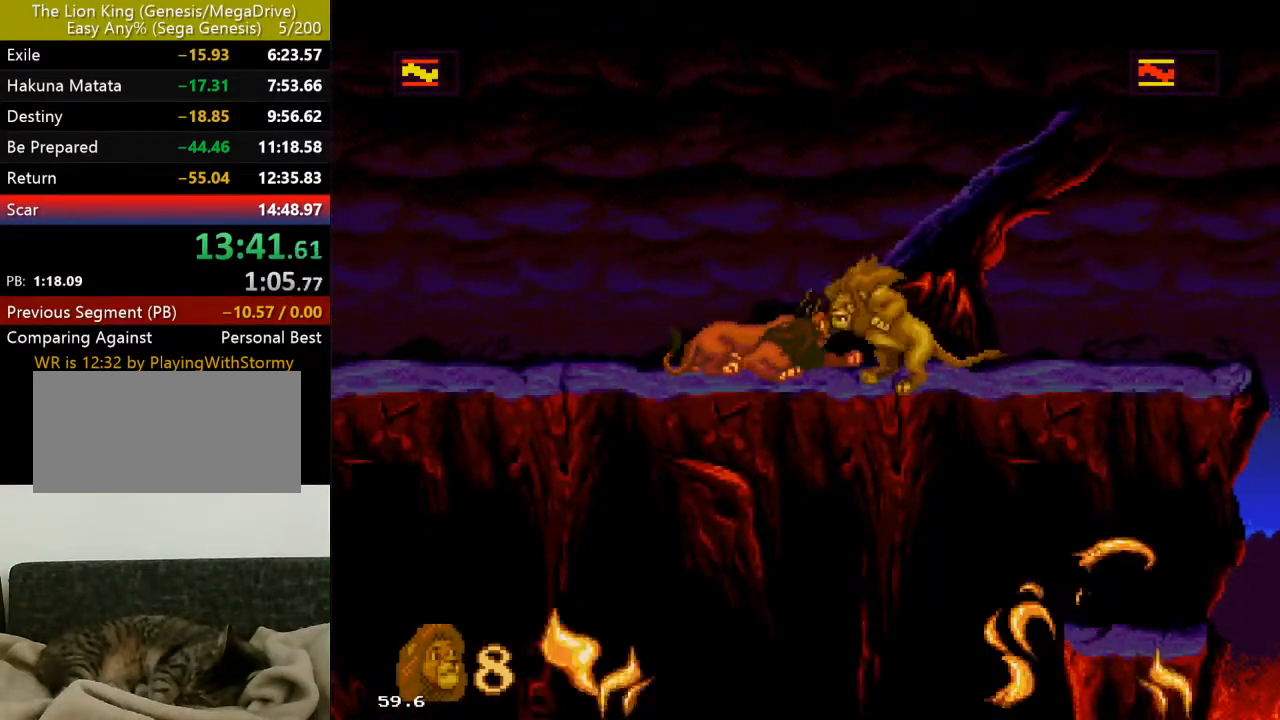
{"buttons": ["B", "DPAD_LEFT"], "events": [[17, "B", "down"], [133, "B", "up"], [183, "B", "down"], [283, "B", "up"], [317, "B", "down"], [417, "B", "up"], [483, "B", "down"]]}
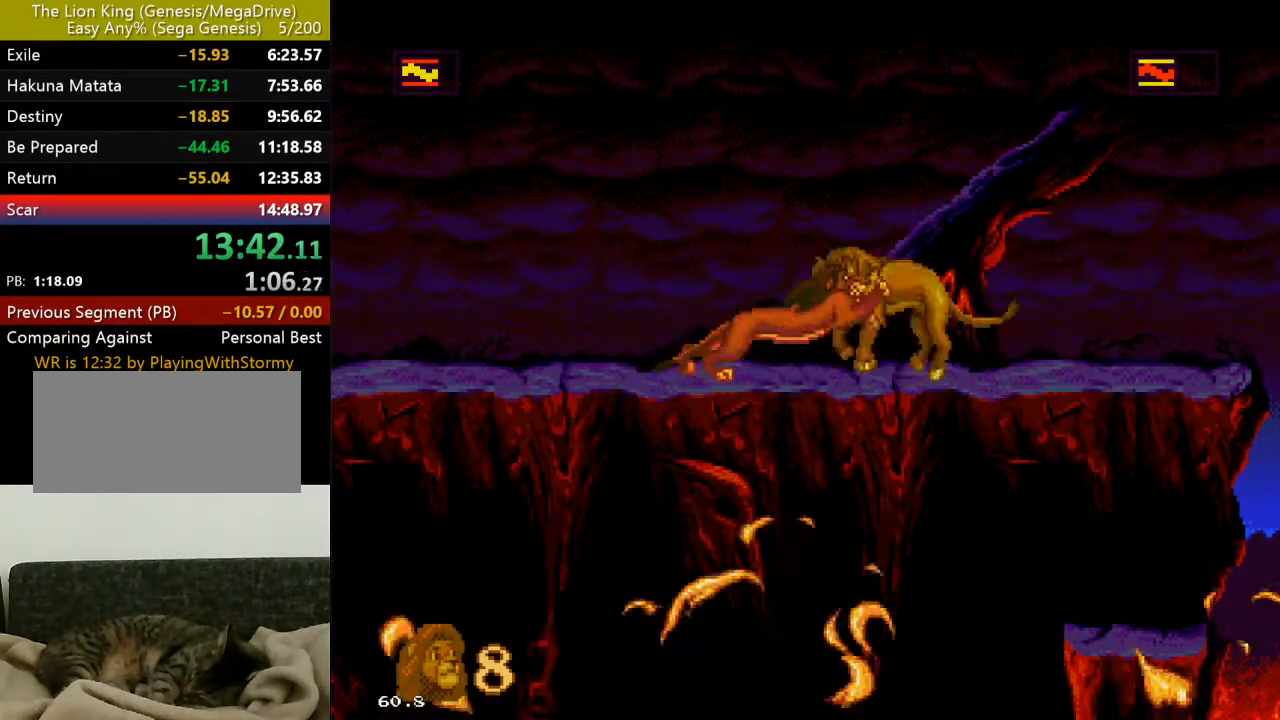
{"buttons": ["DPAD_LEFT"], "events": [[50, "B", "up"], [117, "B", "down"], [200, "B", "up"], [233, "B", "down"], [333, "B", "up"]]}
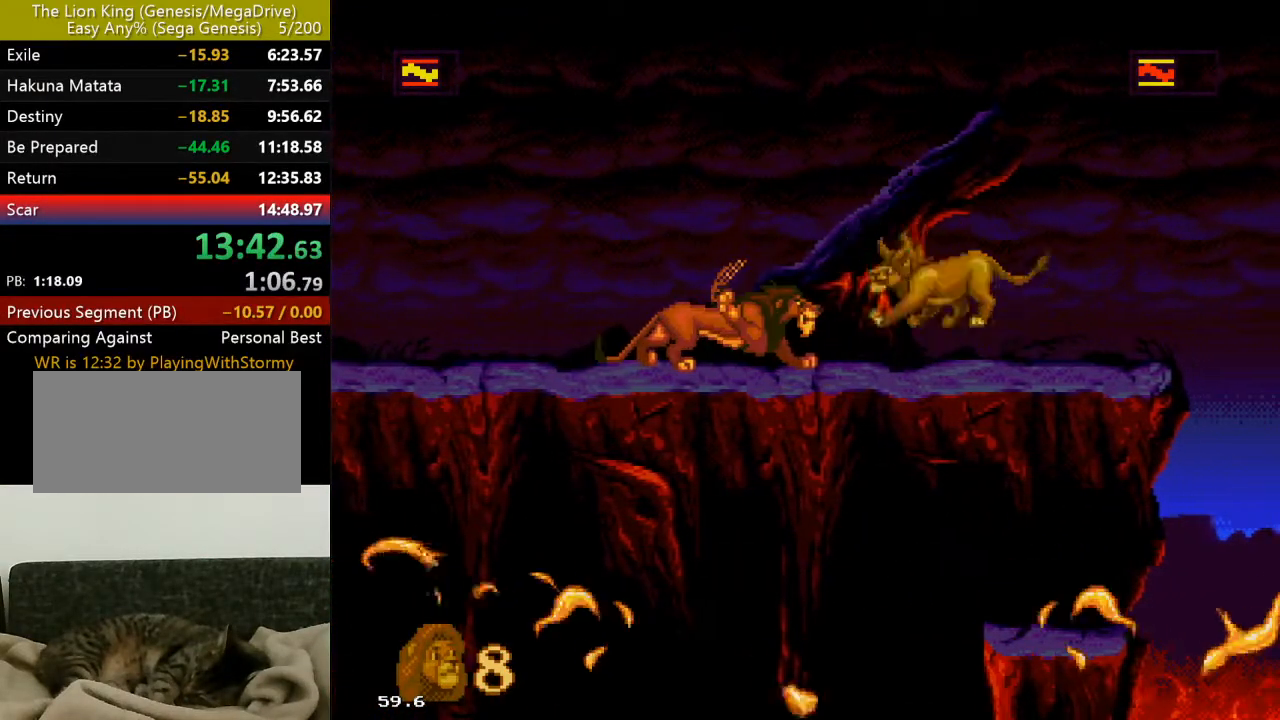
{"buttons": ["B", "DPAD_LEFT"], "events": [[117, "B", "down"], [217, "B", "up"], [250, "B", "down"], [333, "B", "up"], [417, "B", "down"]]}
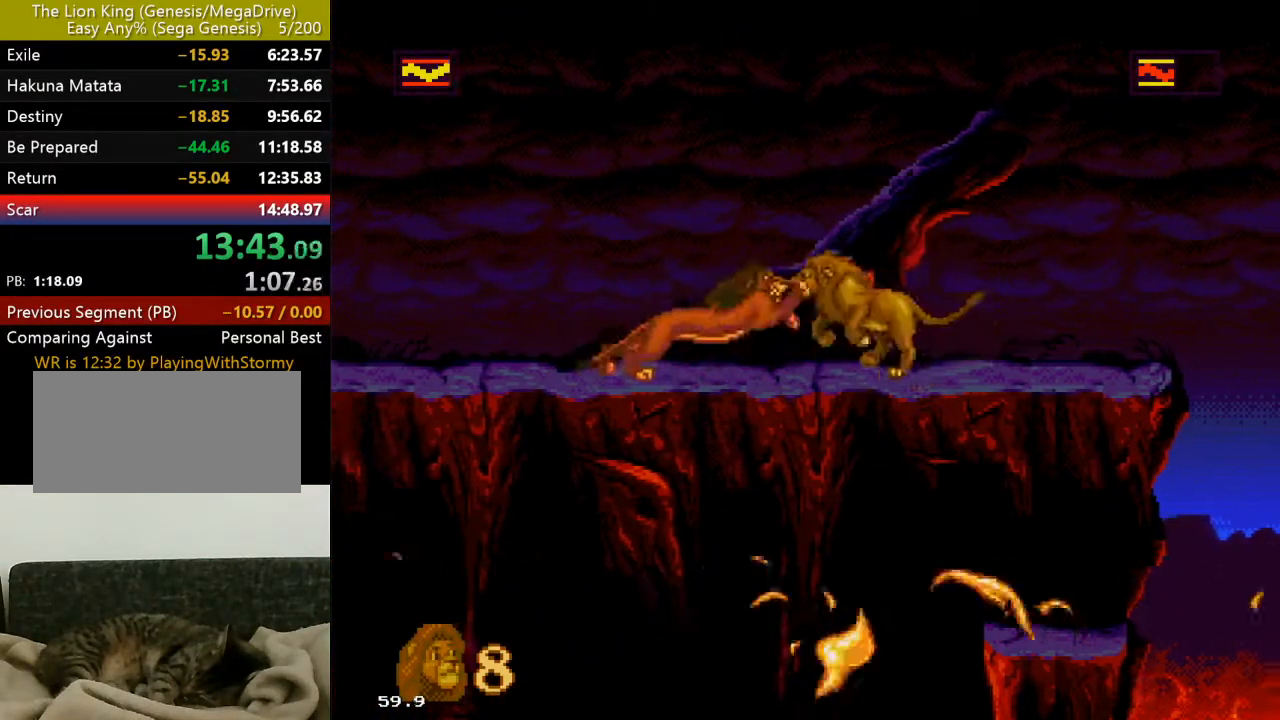
{"buttons": [], "events": [[33, "B", "up"], [50, "B", "down"], [150, "B", "up"], [200, "B", "down"], [300, "B", "up"], [350, "B", "down"], [433, "B", "up"], [433, "DPAD_LEFT", "up"]]}
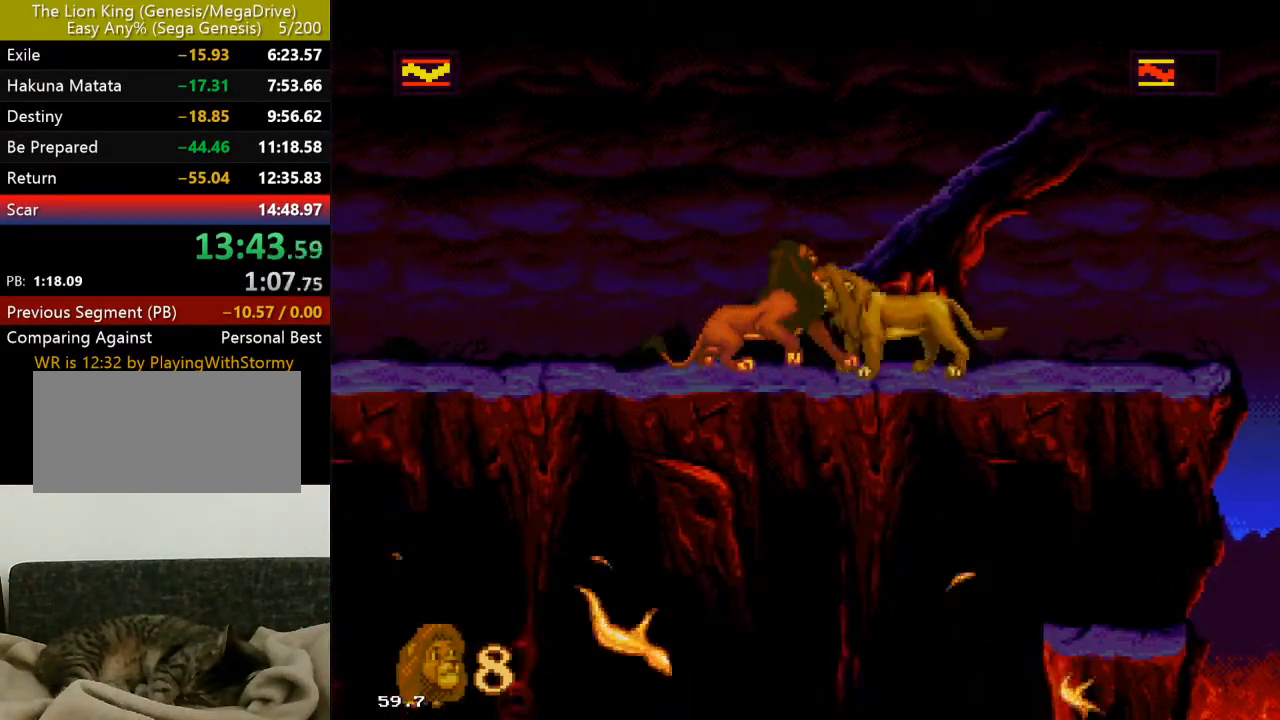
{"buttons": [], "events": [[83, "C", "down"], [217, "C", "up"], [317, "C", "down"], [417, "C", "up"]]}
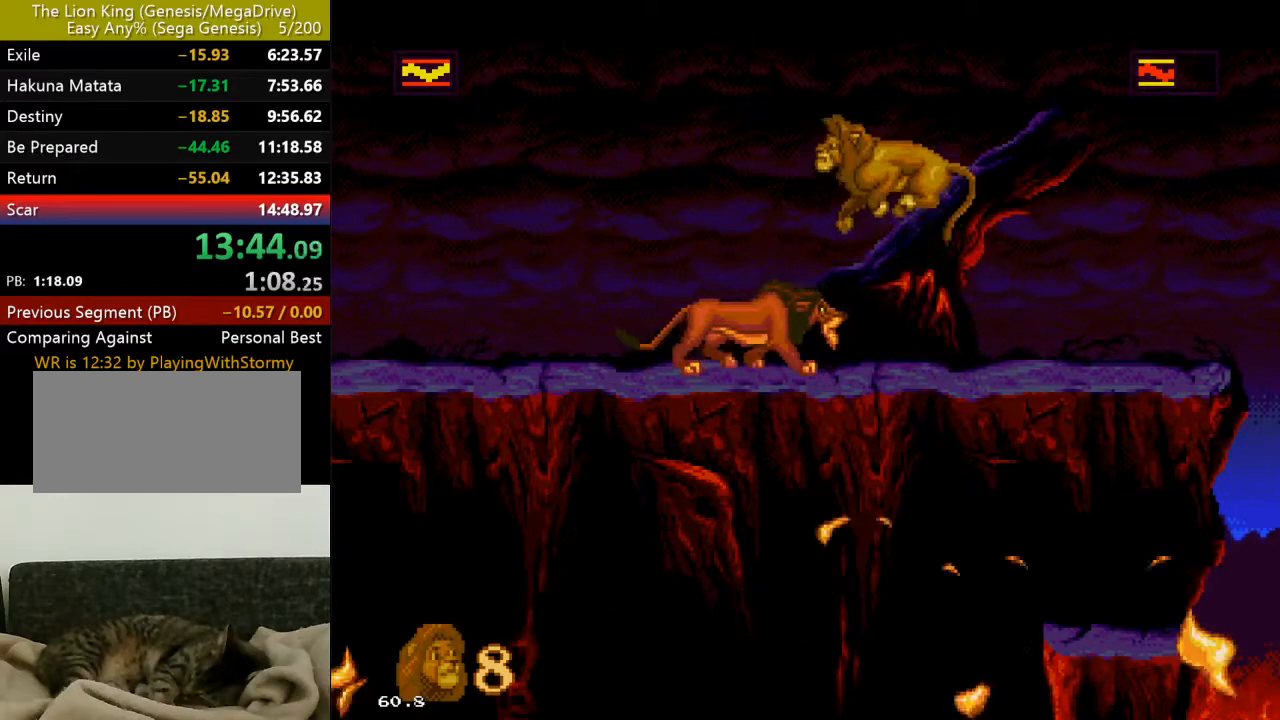
{"buttons": [], "events": [[50, "DPAD_LEFT", "down"], [217, "B", "down"], [217, "DPAD_LEFT", "up"], [333, "B", "up"], [400, "B", "down"], [500, "B", "up"]]}
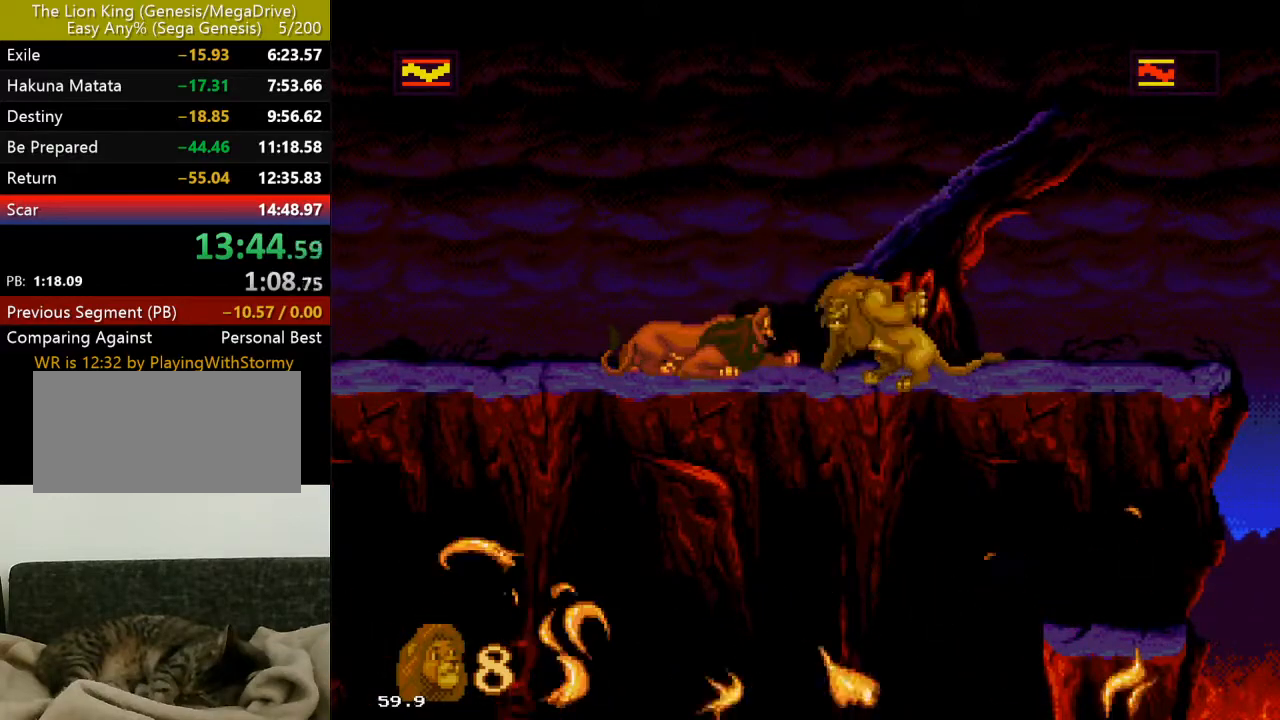
{"buttons": ["B", "DPAD_LEFT"], "events": [[17, "B", "down"], [100, "B", "up"], [133, "DPAD_LEFT", "down"], [150, "B", "down"], [233, "B", "up"], [300, "B", "down"], [383, "B", "up"], [433, "B", "down"]]}